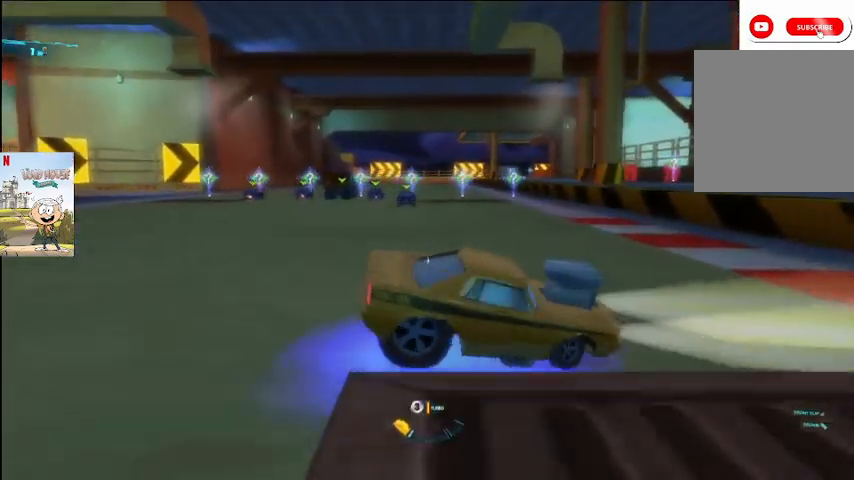
Gameplay with a controller (Xbox layout); each line is a JSON object with the inputs held at the frame after it. "events" lists button and stick changes between this image and that frame as [ms after this image, input, new state], when the widget could be followed in between.
{"buttons": ["A"], "left_stick": "center", "right_stick": "center", "events": []}
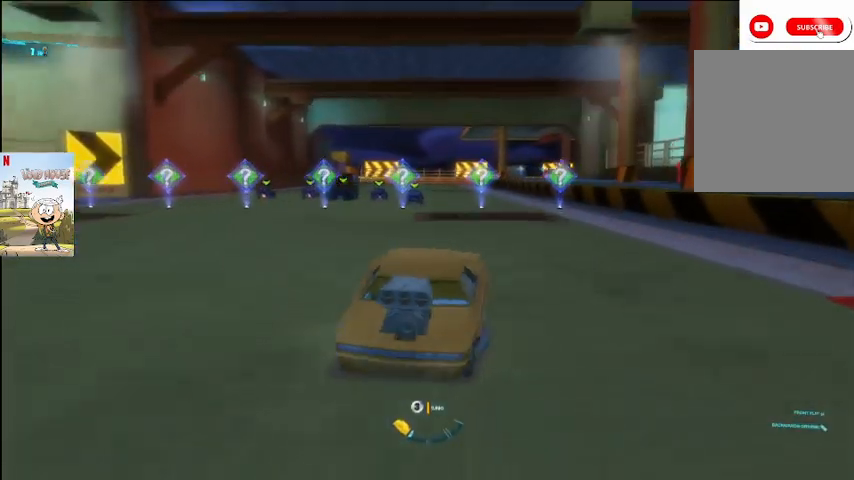
{"buttons": ["A"], "left_stick": "left", "right_stick": "center", "events": [[67, "left_stick", "right"], [300, "left_stick", "center"], [500, "left_stick", "left"]]}
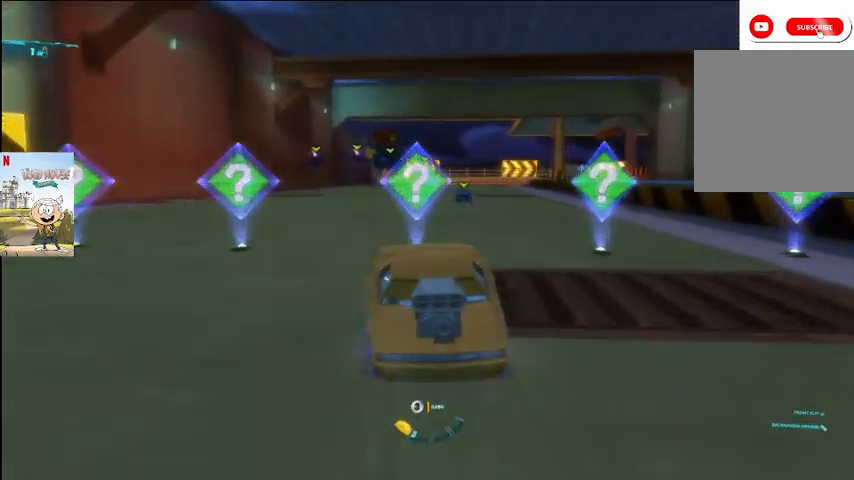
{"buttons": ["A"], "left_stick": "down-left", "right_stick": "center", "events": [[133, "left_stick", "center"], [467, "left_stick", "down-left"]]}
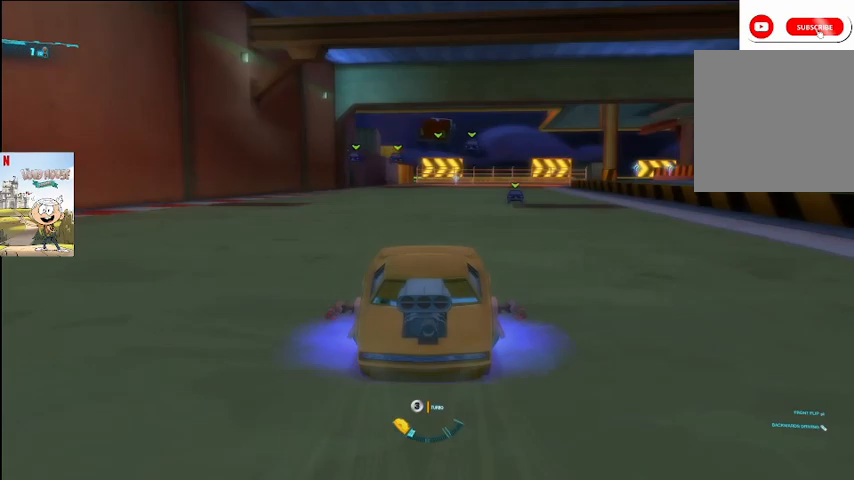
{"buttons": ["A"], "left_stick": "down", "right_stick": "center", "events": [[67, "left_stick", "center"], [400, "left_stick", "down"]]}
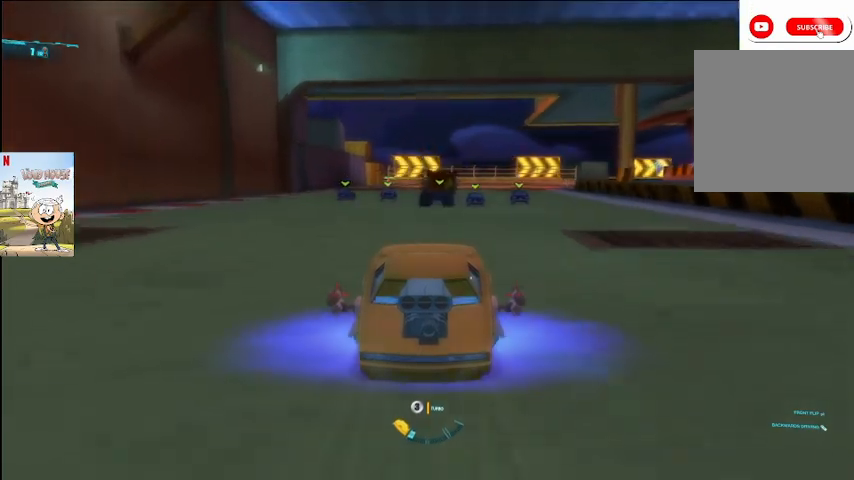
{"buttons": ["A"], "left_stick": "center", "right_stick": "center", "events": [[100, "left_stick", "center"]]}
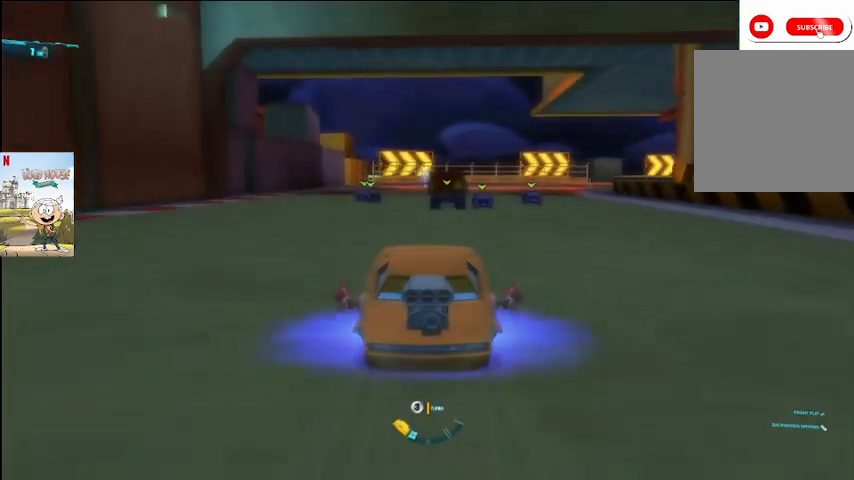
{"buttons": ["A"], "left_stick": "down", "right_stick": "center", "events": [[100, "left_stick", "down"], [200, "L2", "down"], [300, "R2", "down"], [367, "L2", "up"], [367, "R2", "up"]]}
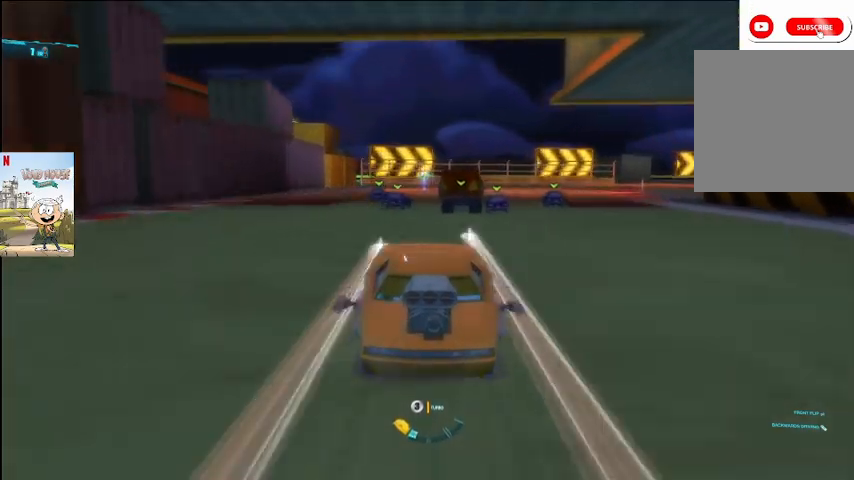
{"buttons": ["A"], "left_stick": "center", "right_stick": "center", "events": [[33, "left_stick", "center"], [200, "L1", "down"], [467, "L1", "up"]]}
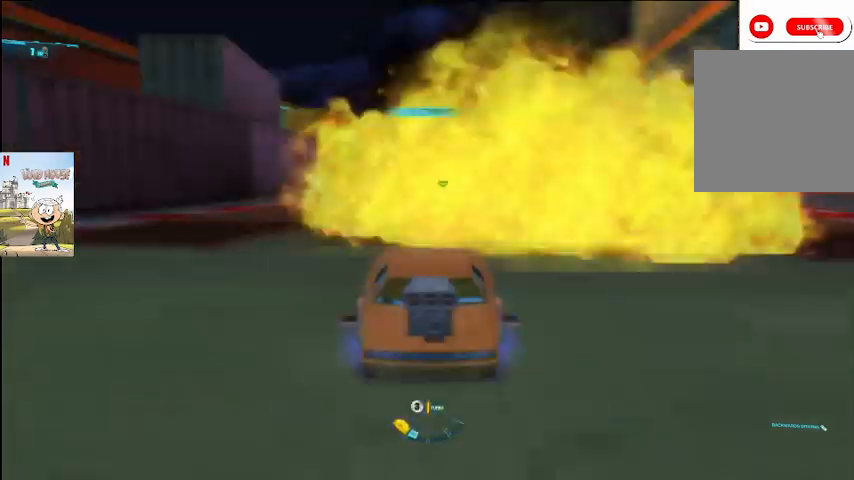
{"buttons": ["A", "L2"], "left_stick": "right", "right_stick": "center", "events": [[267, "left_stick", "right"], [400, "L2", "down"]]}
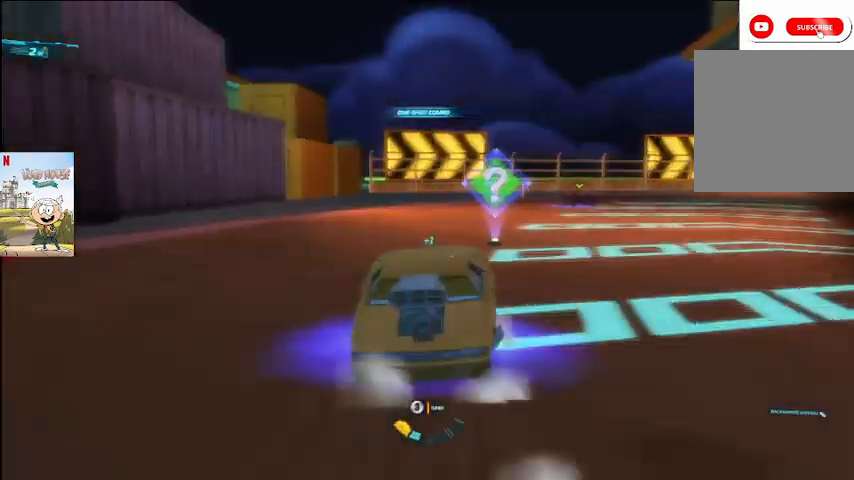
{"buttons": ["A", "L2"], "left_stick": "right", "right_stick": "center", "events": [[100, "left_stick", "center"], [133, "L2", "up"], [167, "left_stick", "right"], [433, "L2", "down"]]}
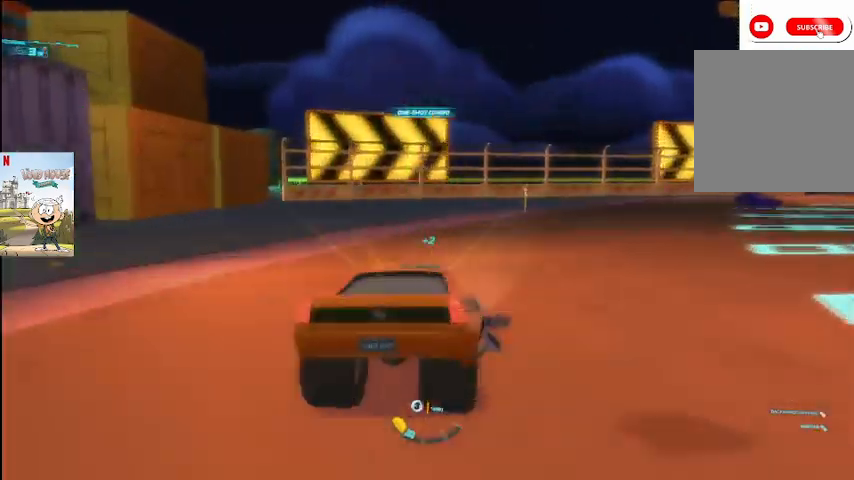
{"buttons": ["A", "L2"], "left_stick": "right", "right_stick": "center", "events": []}
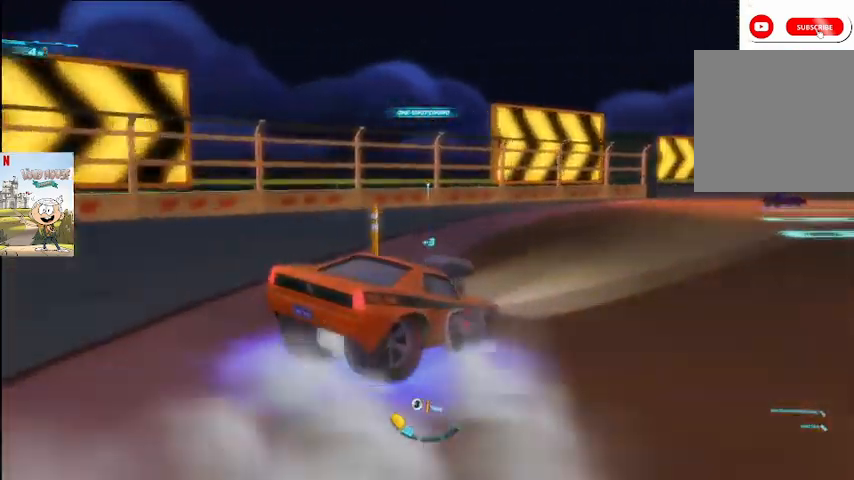
{"buttons": ["A", "L2"], "left_stick": "center", "right_stick": "center", "events": [[267, "left_stick", "center"]]}
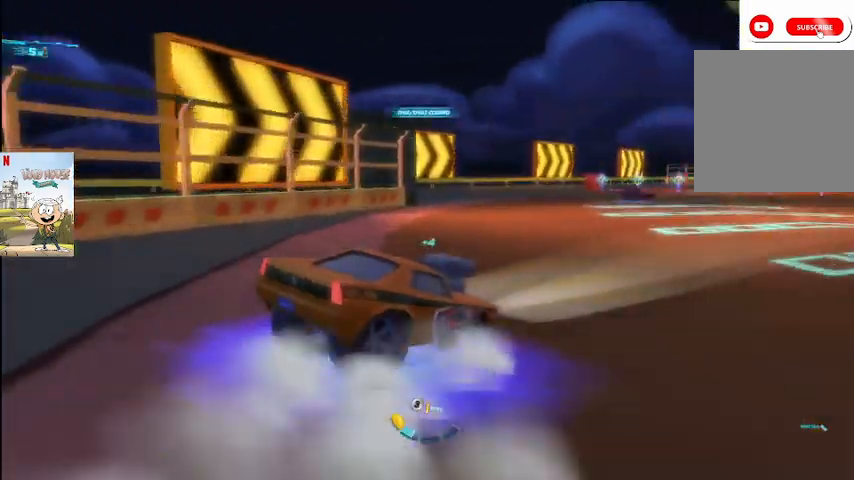
{"buttons": ["A", "L2"], "left_stick": "left", "right_stick": "center", "events": [[367, "left_stick", "left"]]}
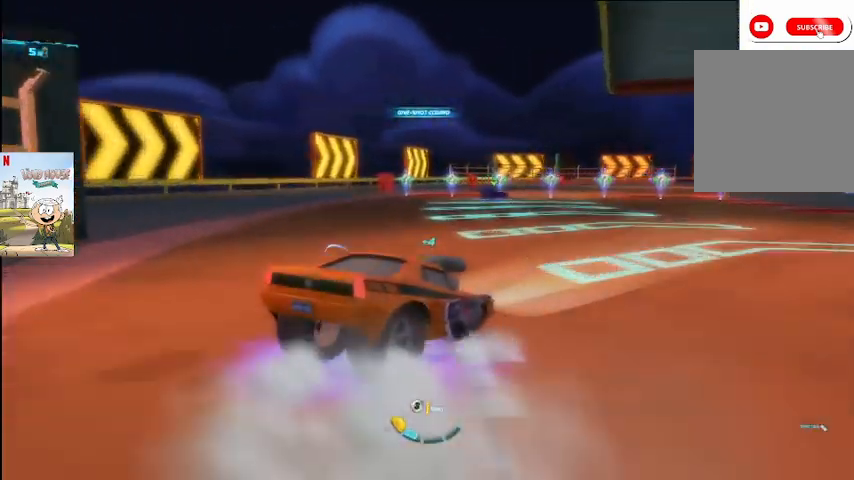
{"buttons": ["A", "L2"], "left_stick": "left", "right_stick": "center", "events": []}
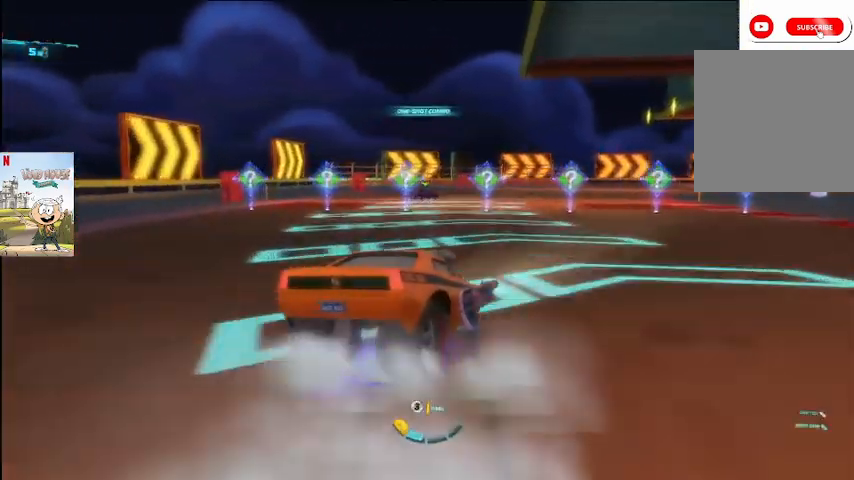
{"buttons": ["A", "L2"], "left_stick": "left", "right_stick": "center", "events": [[67, "left_stick", "center"], [400, "left_stick", "left"]]}
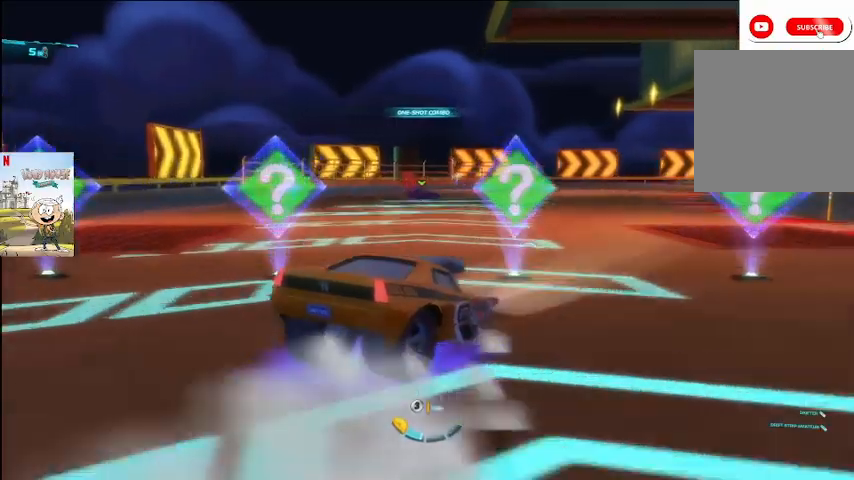
{"buttons": ["A", "L2"], "left_stick": "left", "right_stick": "center", "events": []}
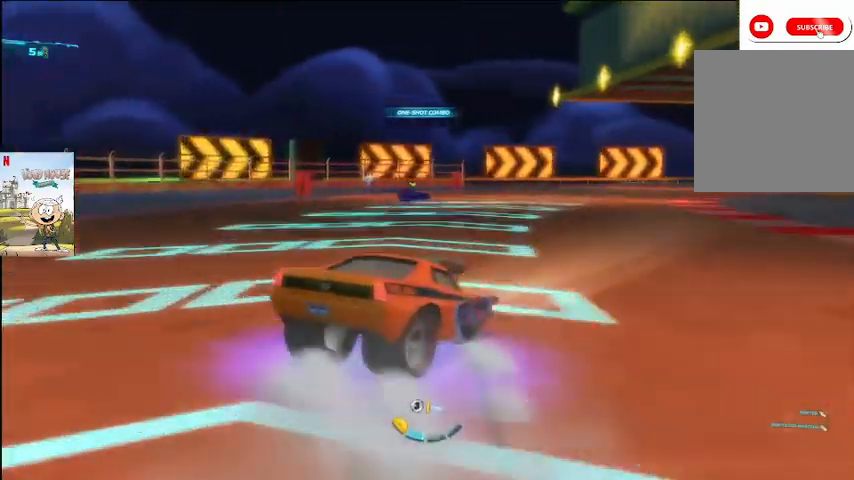
{"buttons": ["A", "L2"], "left_stick": "left", "right_stick": "center", "events": []}
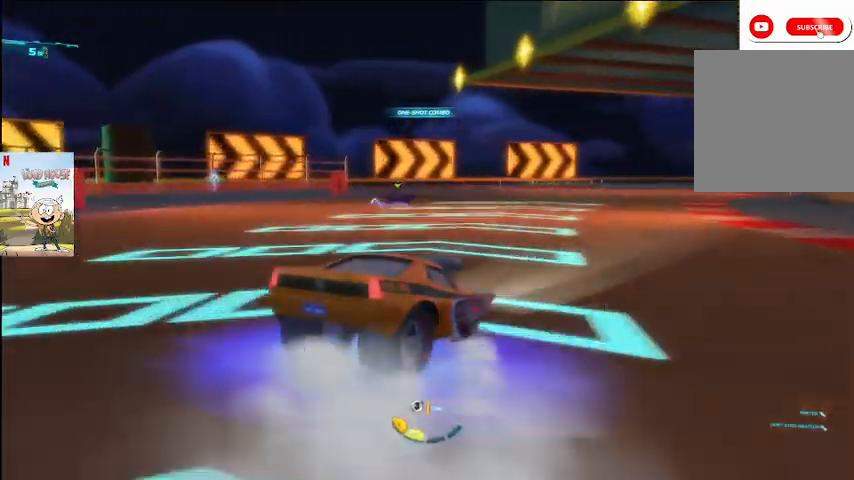
{"buttons": ["A", "L2"], "left_stick": "right", "right_stick": "center", "events": [[133, "left_stick", "right"], [267, "left_stick", "left"], [433, "left_stick", "right"]]}
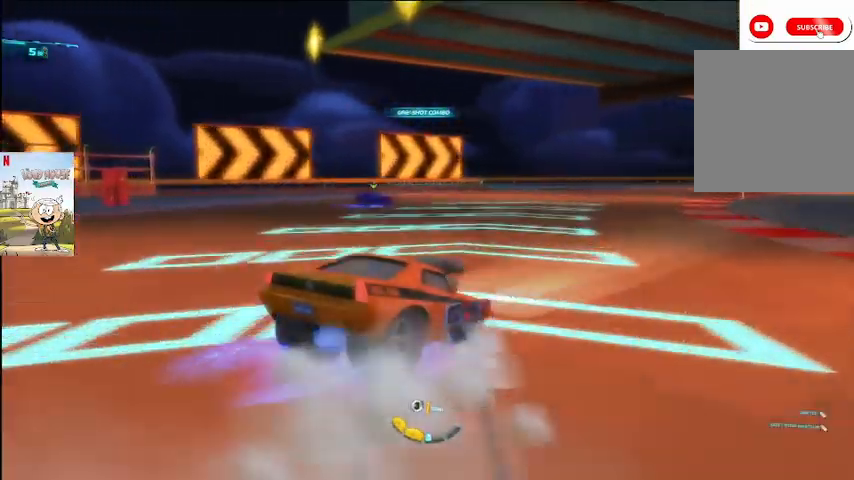
{"buttons": ["A", "L2"], "left_stick": "left", "right_stick": "center", "events": [[67, "left_stick", "left"], [233, "left_stick", "right"], [333, "left_stick", "left"]]}
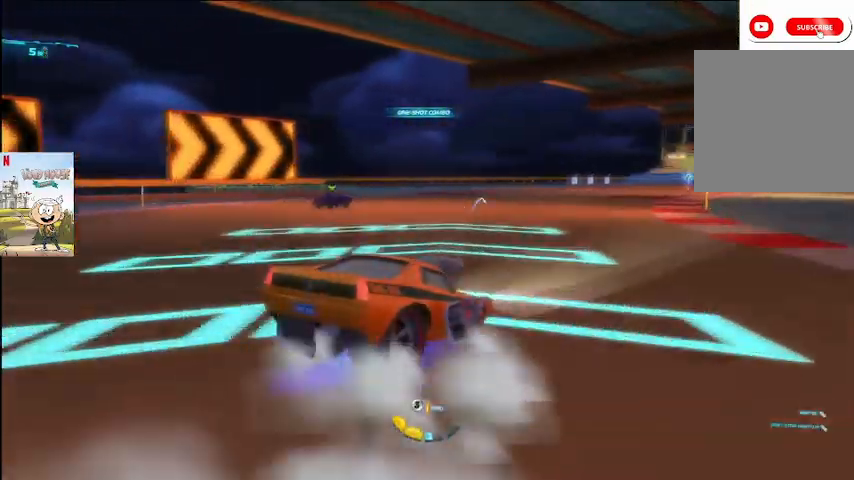
{"buttons": ["A"], "left_stick": "center", "right_stick": "center", "events": [[67, "left_stick", "right"], [167, "L2", "up"], [467, "left_stick", "center"]]}
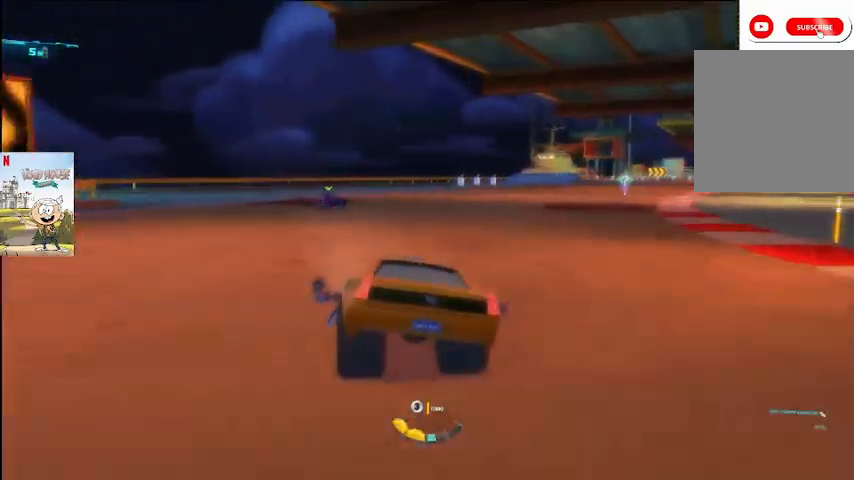
{"buttons": ["A"], "left_stick": "right", "right_stick": "center", "events": [[167, "left_stick", "right"], [200, "R2", "down"], [267, "R2", "up"]]}
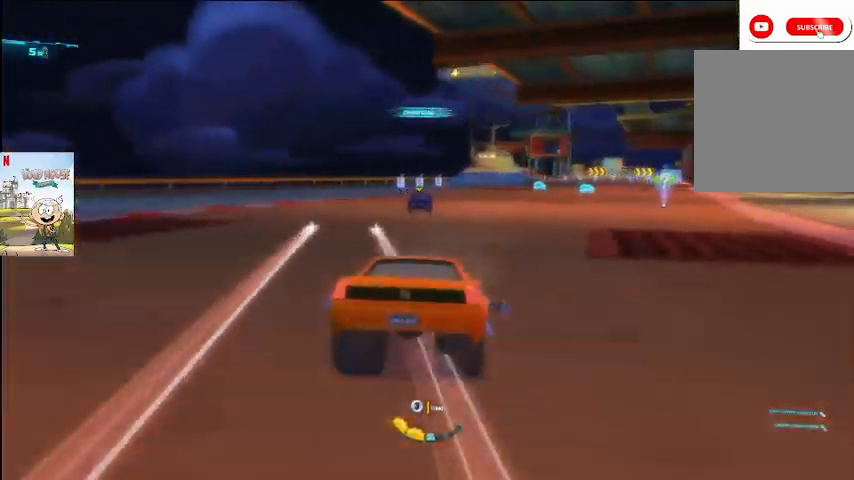
{"buttons": ["A"], "left_stick": "left", "right_stick": "center", "events": [[467, "left_stick", "left"]]}
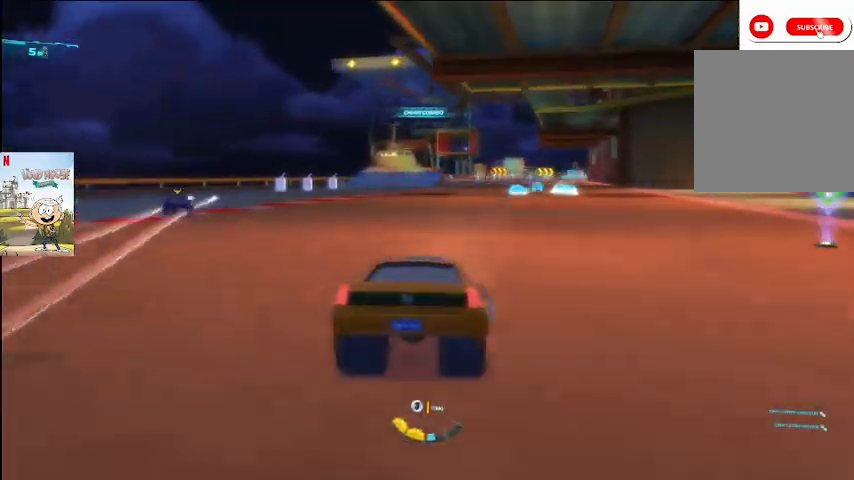
{"buttons": ["A"], "left_stick": "center", "right_stick": "center", "events": [[133, "left_stick", "center"]]}
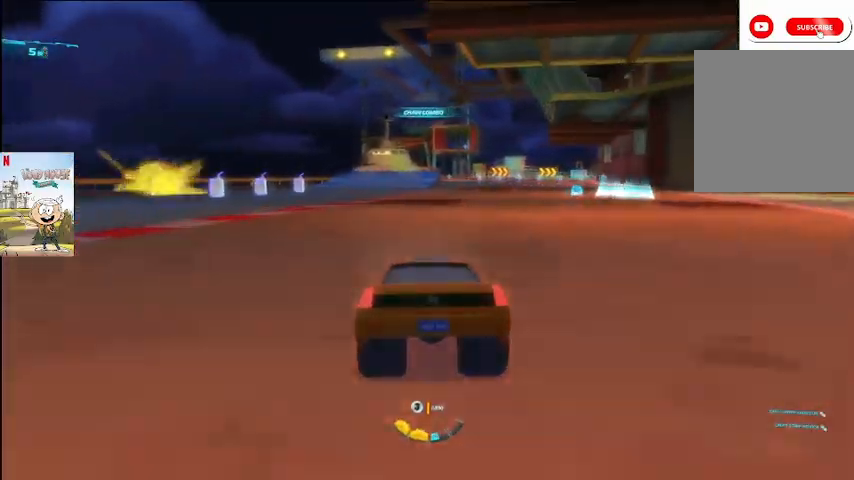
{"buttons": ["A"], "left_stick": "right", "right_stick": "center", "events": [[33, "left_stick", "left"], [233, "left_stick", "right"]]}
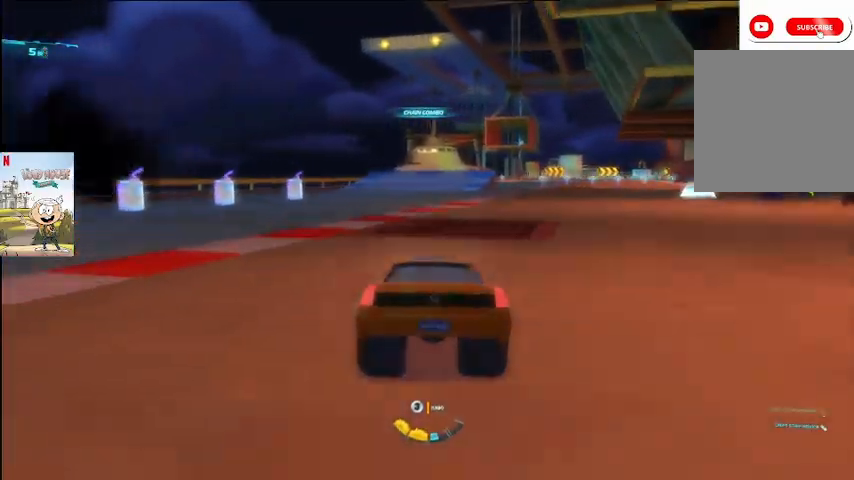
{"buttons": ["A"], "left_stick": "right", "right_stick": "center", "events": []}
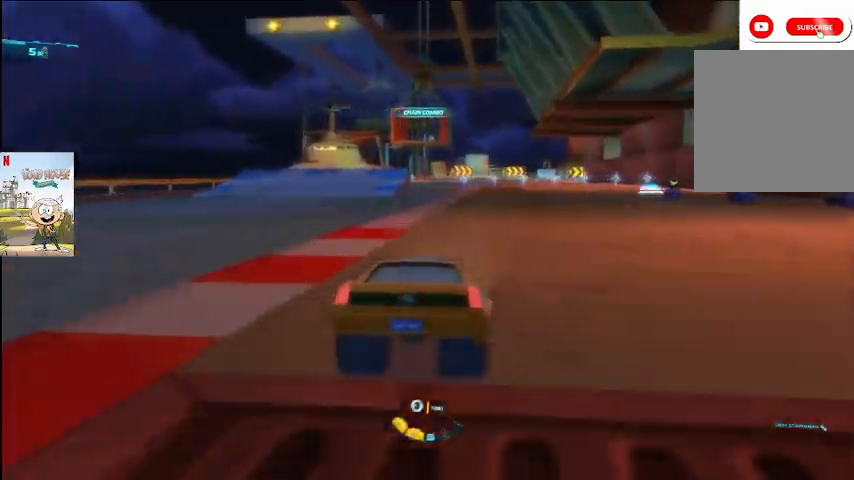
{"buttons": ["A"], "left_stick": "center", "right_stick": "center", "events": [[333, "left_stick", "center"]]}
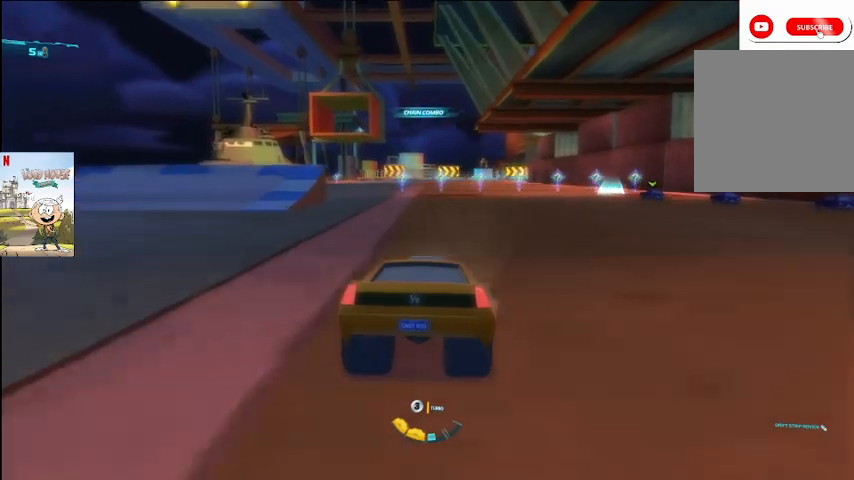
{"buttons": ["A"], "left_stick": "center", "right_stick": "center", "events": [[367, "left_stick", "right"], [500, "left_stick", "center"]]}
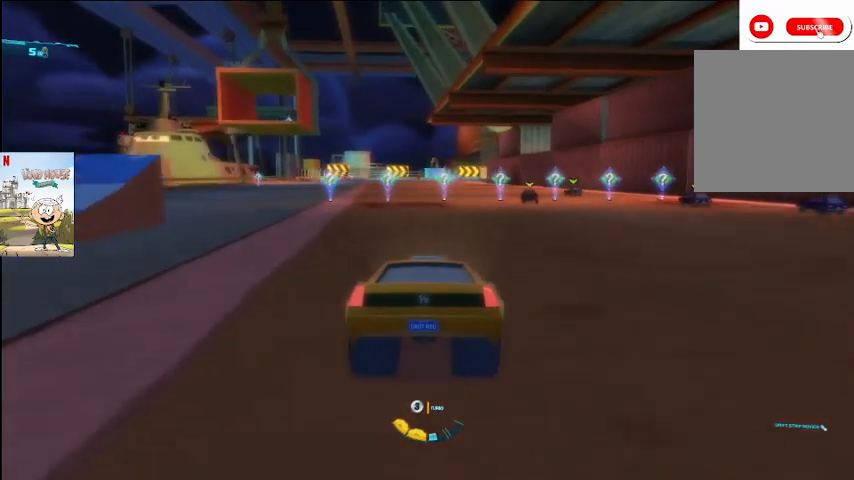
{"buttons": ["A"], "left_stick": "center", "right_stick": "center", "events": []}
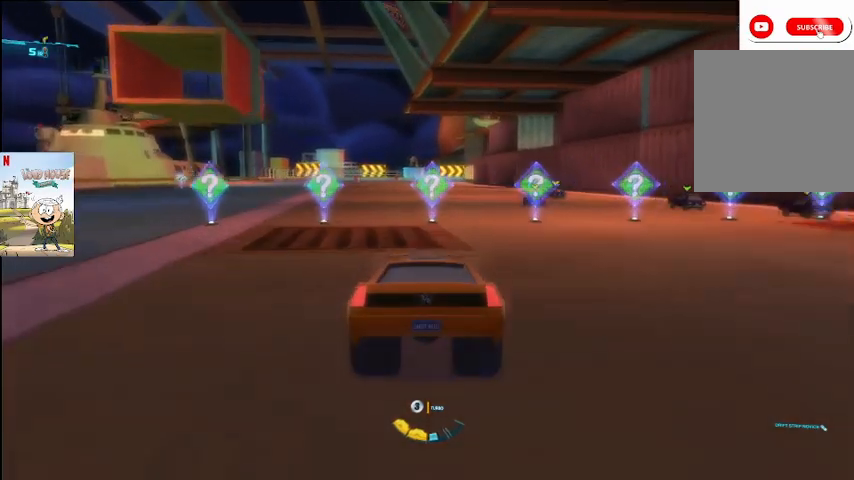
{"buttons": ["A"], "left_stick": "right", "right_stick": "center", "events": [[467, "left_stick", "right"]]}
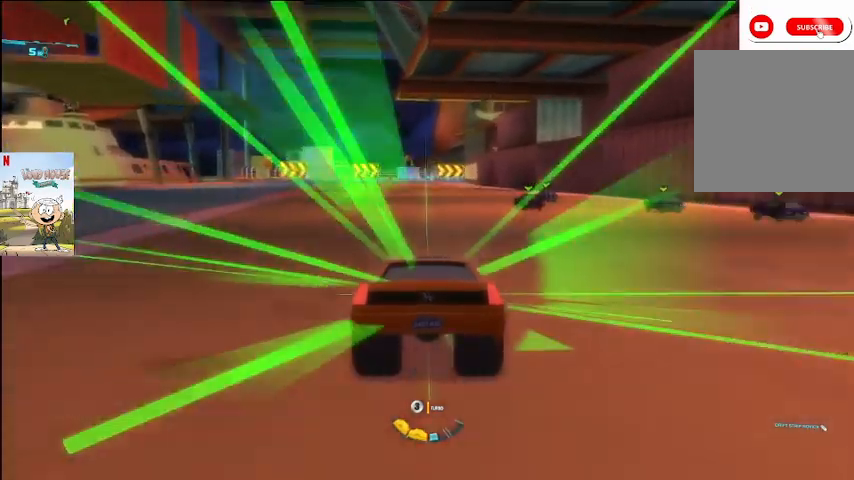
{"buttons": ["A"], "left_stick": "center", "right_stick": "center", "events": [[67, "left_stick", "center"], [200, "left_stick", "left"], [333, "left_stick", "center"]]}
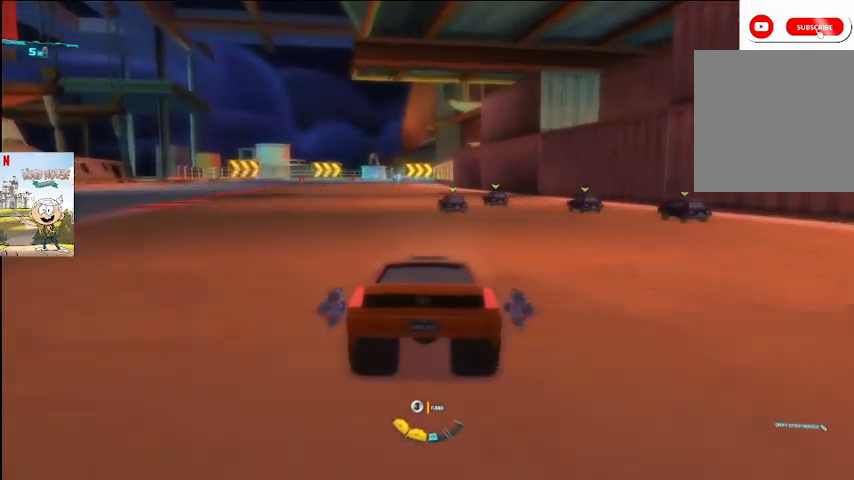
{"buttons": ["A"], "left_stick": "left", "right_stick": "center", "events": [[67, "L2", "down"], [200, "L2", "up"], [500, "left_stick", "left"]]}